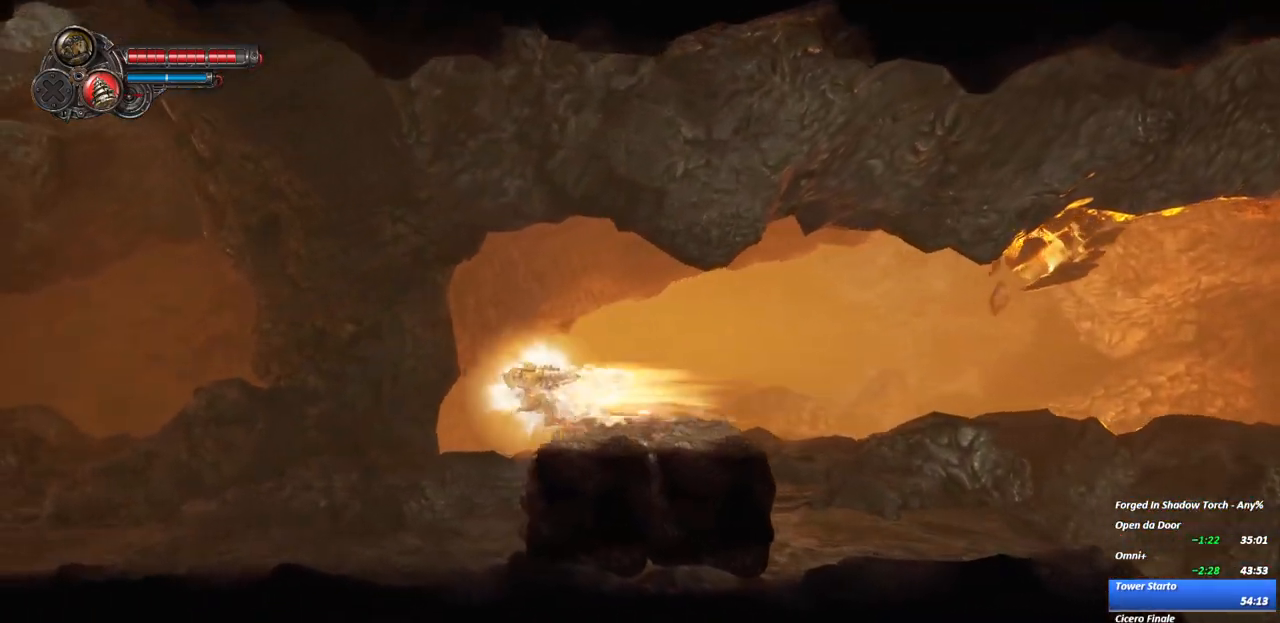
Gameplay with a controller (Xbox layout); each line is a JSON object with the inputs held at the frame after it (dt_ms = milliseconds from this image to that frame). "events" lists button and stick changes between this image and that frame as [ms after this image, input, new state], when the widget could be followed in between. Not read: L3 R3.
{"dt_ms": 500, "buttons": [], "left_stick": "left", "right_stick": "center", "events": [[83, "R2", "up"]]}
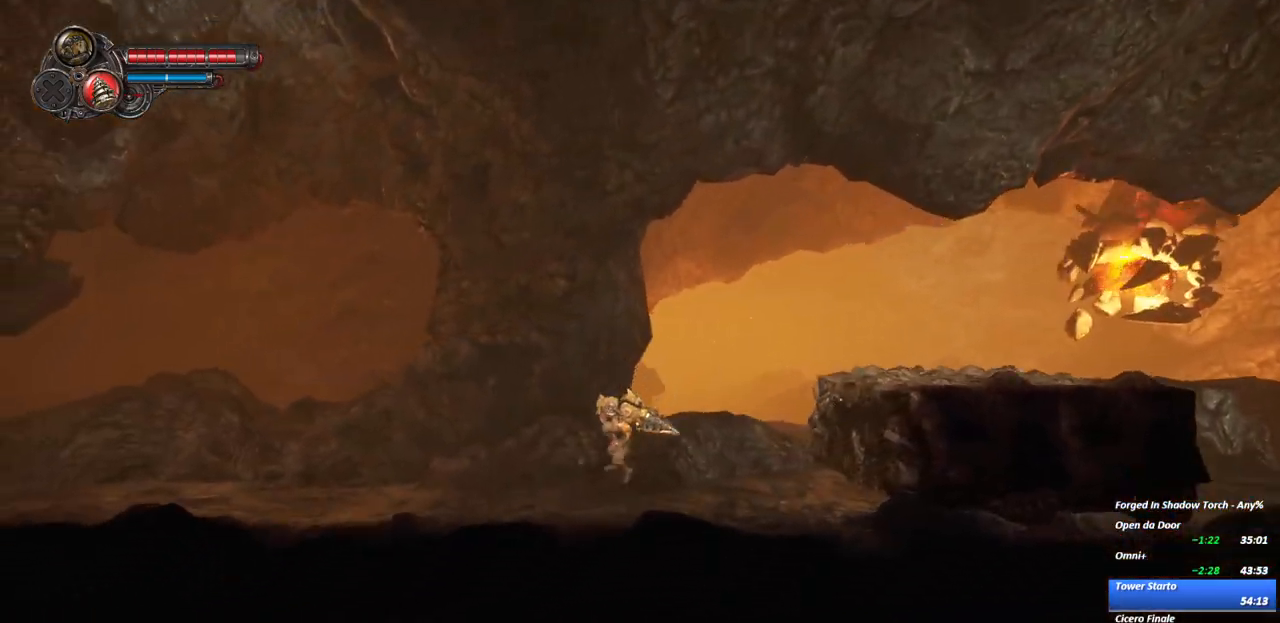
{"dt_ms": 500, "buttons": ["R2"], "left_stick": "left", "right_stick": "center", "events": [[367, "R2", "down"]]}
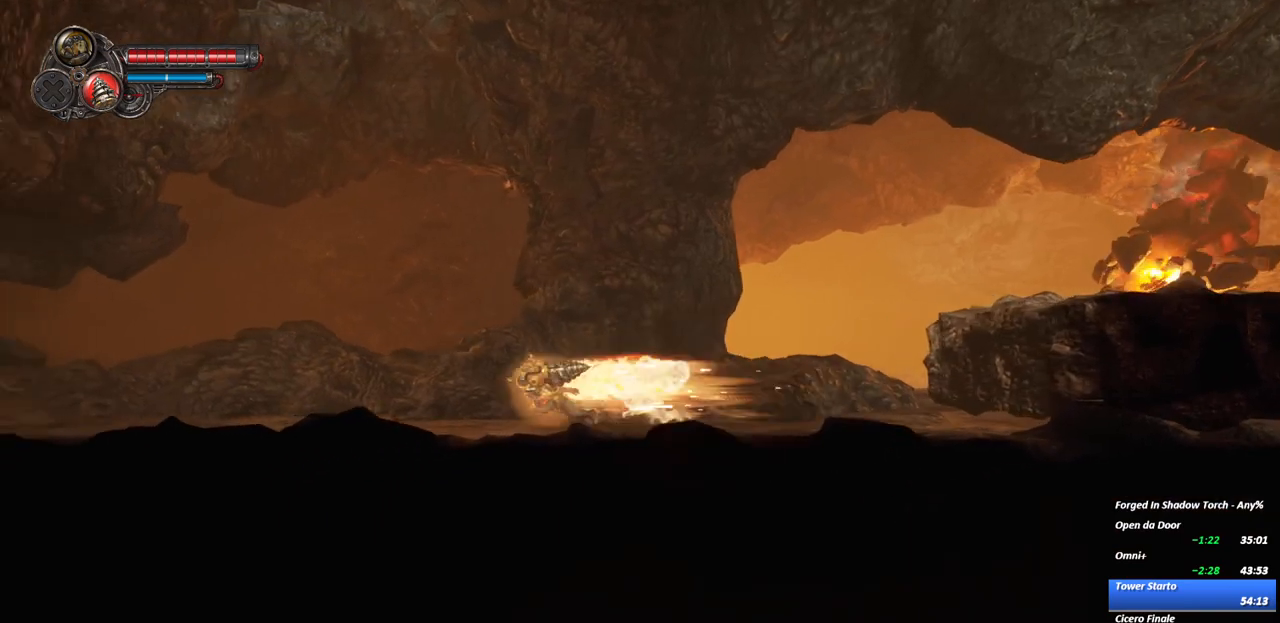
{"dt_ms": 500, "buttons": ["R2"], "left_stick": "left", "right_stick": "center", "events": [[100, "R2", "up"], [383, "R2", "down"]]}
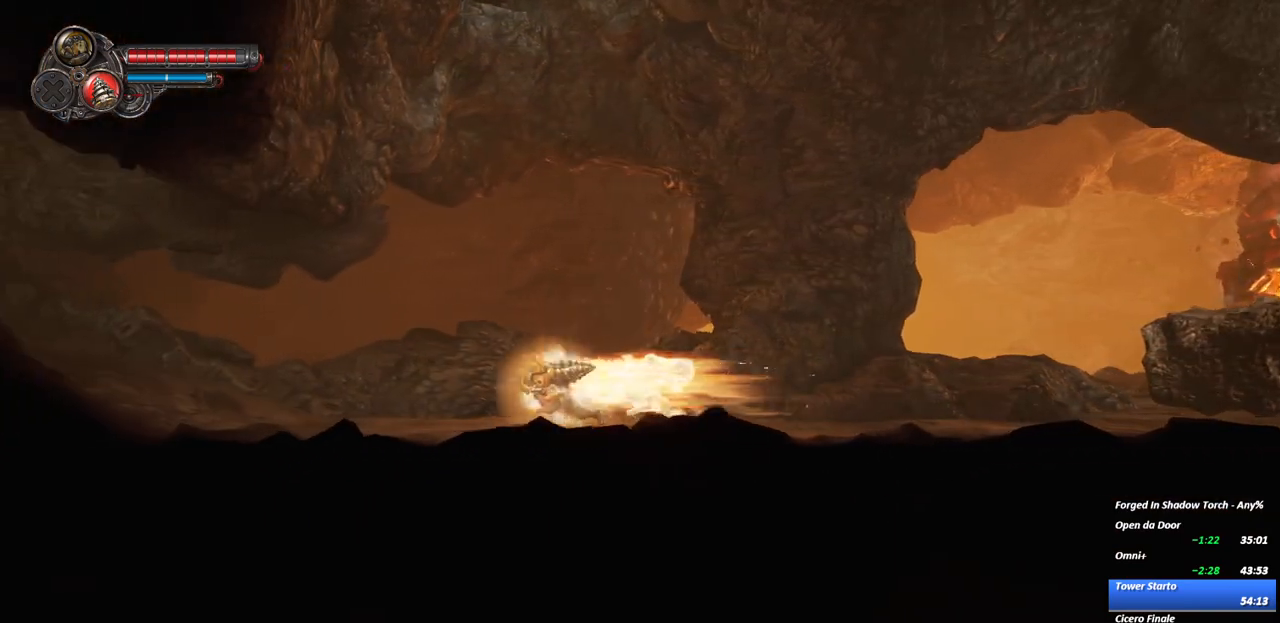
{"dt_ms": 500, "buttons": ["R2"], "left_stick": "left", "right_stick": "center", "events": [[100, "R2", "up"], [383, "R2", "down"]]}
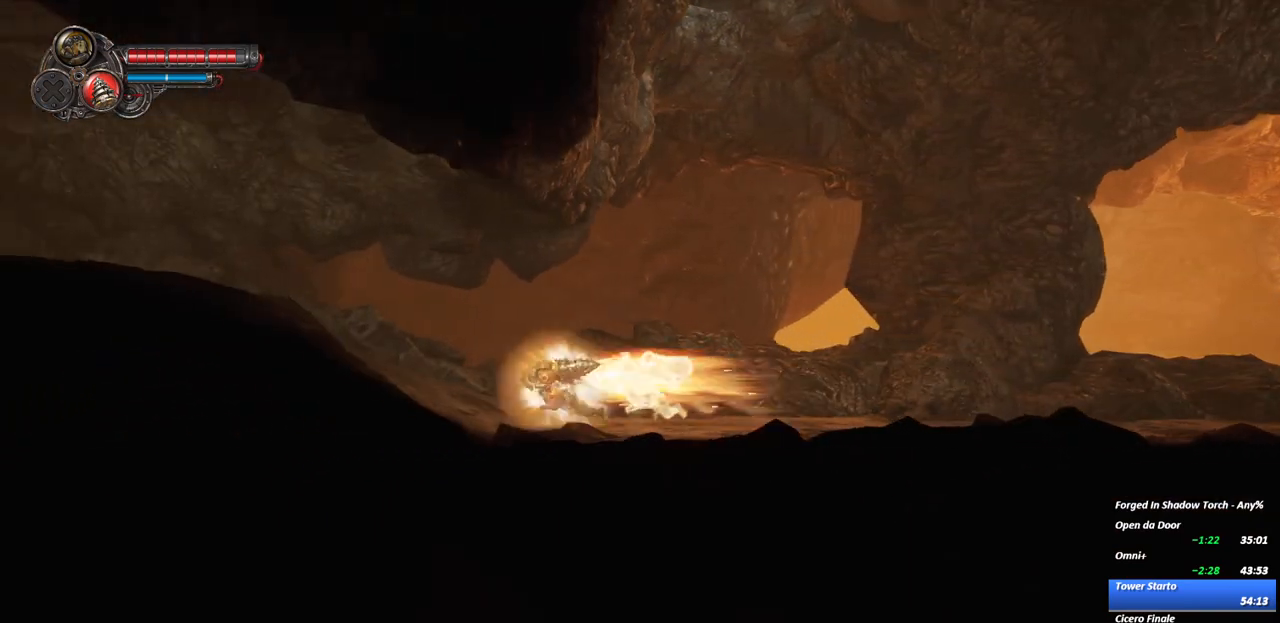
{"dt_ms": 500, "buttons": ["R2"], "left_stick": "left", "right_stick": "center", "events": [[133, "R2", "up"], [367, "R2", "down"]]}
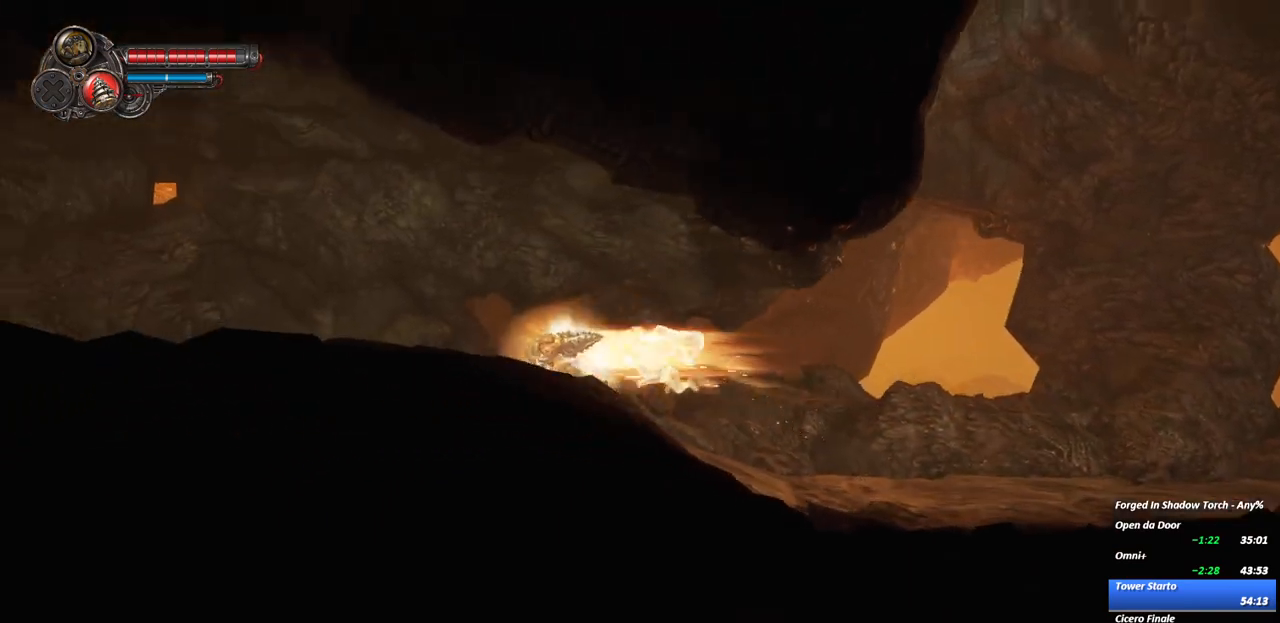
{"dt_ms": 500, "buttons": ["R2"], "left_stick": "left", "right_stick": "center", "events": [[117, "R2", "up"], [350, "R2", "down"]]}
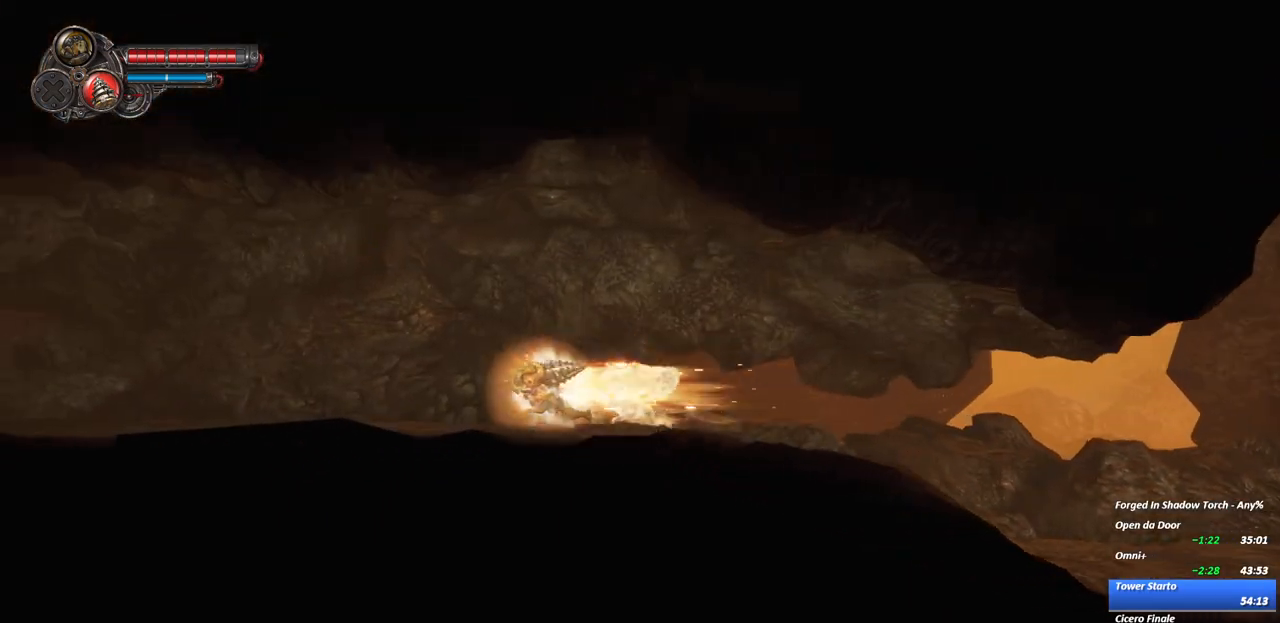
{"dt_ms": 500, "buttons": [], "left_stick": "left", "right_stick": "center", "events": [[83, "R2", "up"], [300, "R2", "down"], [500, "R2", "up"]]}
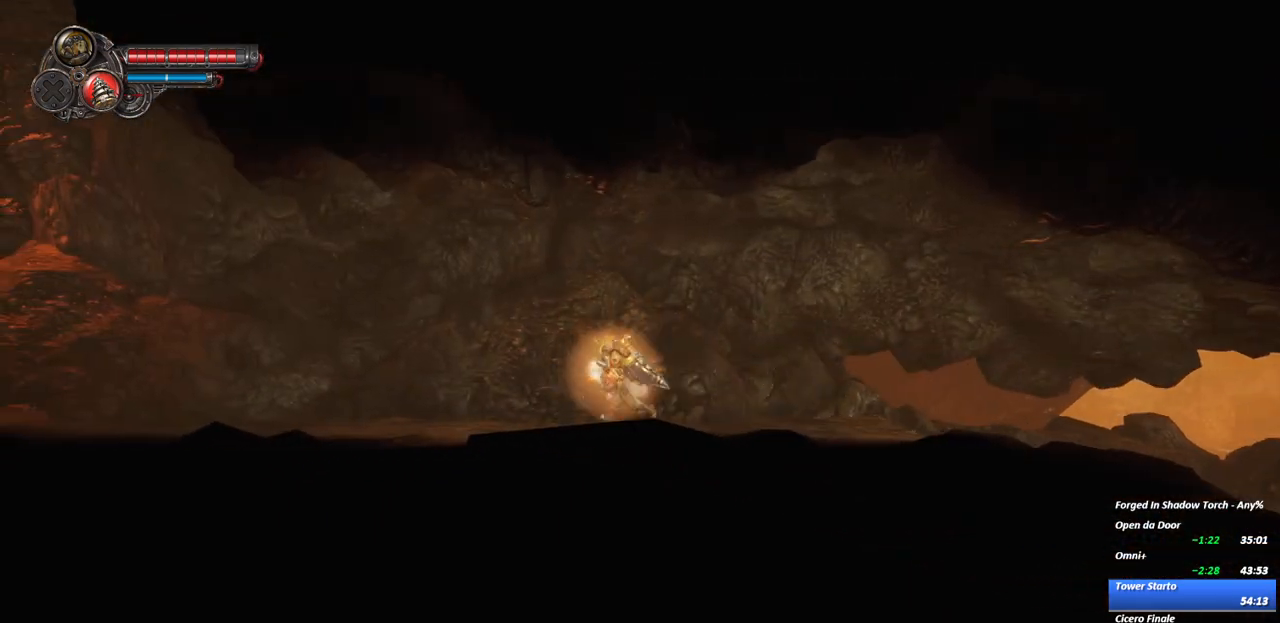
{"dt_ms": 500, "buttons": [], "left_stick": "left", "right_stick": "center", "events": [[200, "R2", "down"], [417, "R2", "up"]]}
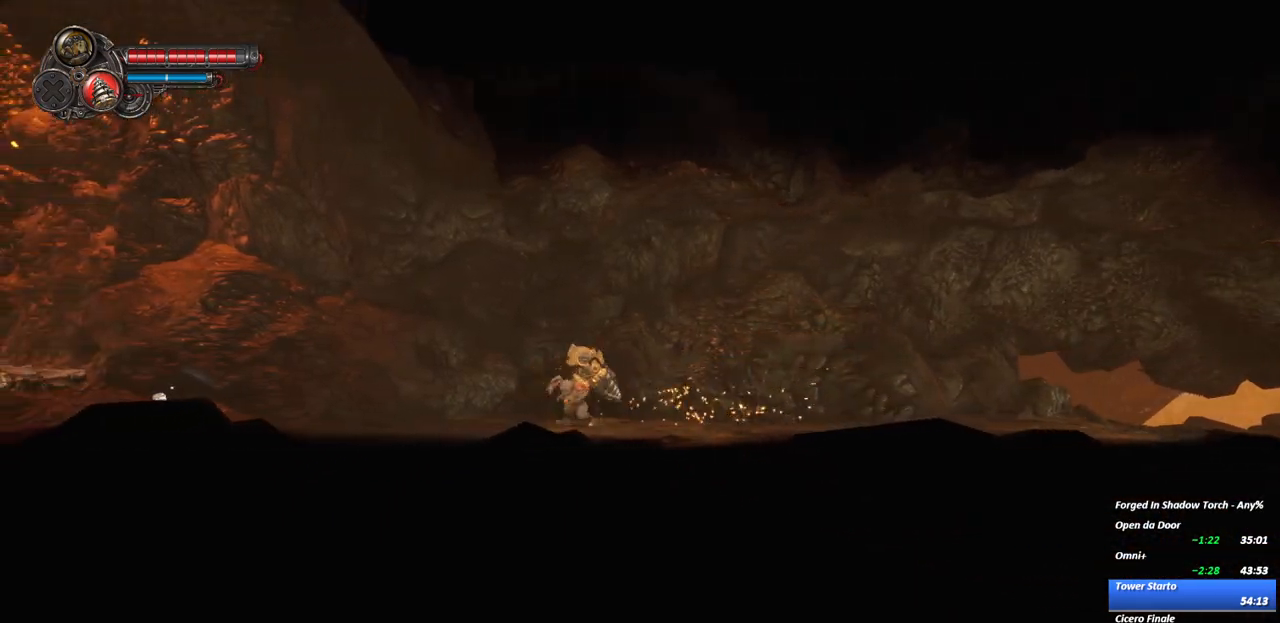
{"dt_ms": 500, "buttons": [], "left_stick": "left", "right_stick": "center", "events": [[167, "R2", "down"], [367, "R2", "up"]]}
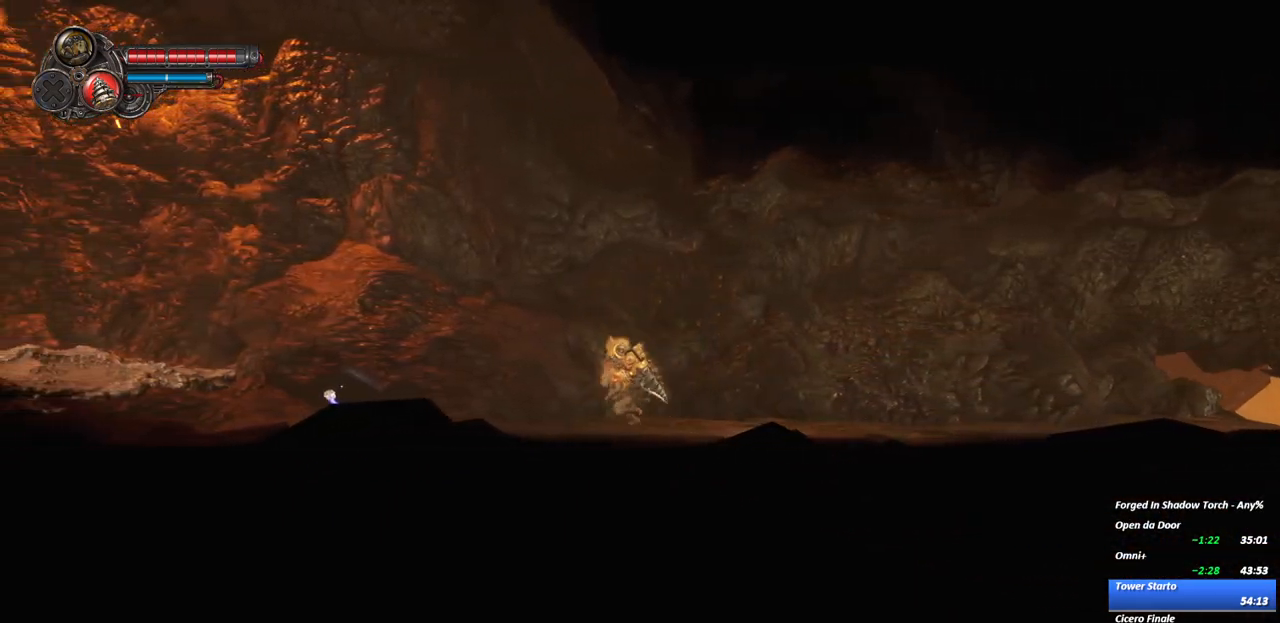
{"dt_ms": 500, "buttons": [], "left_stick": "left", "right_stick": "center", "events": [[100, "R2", "down"], [300, "R2", "up"]]}
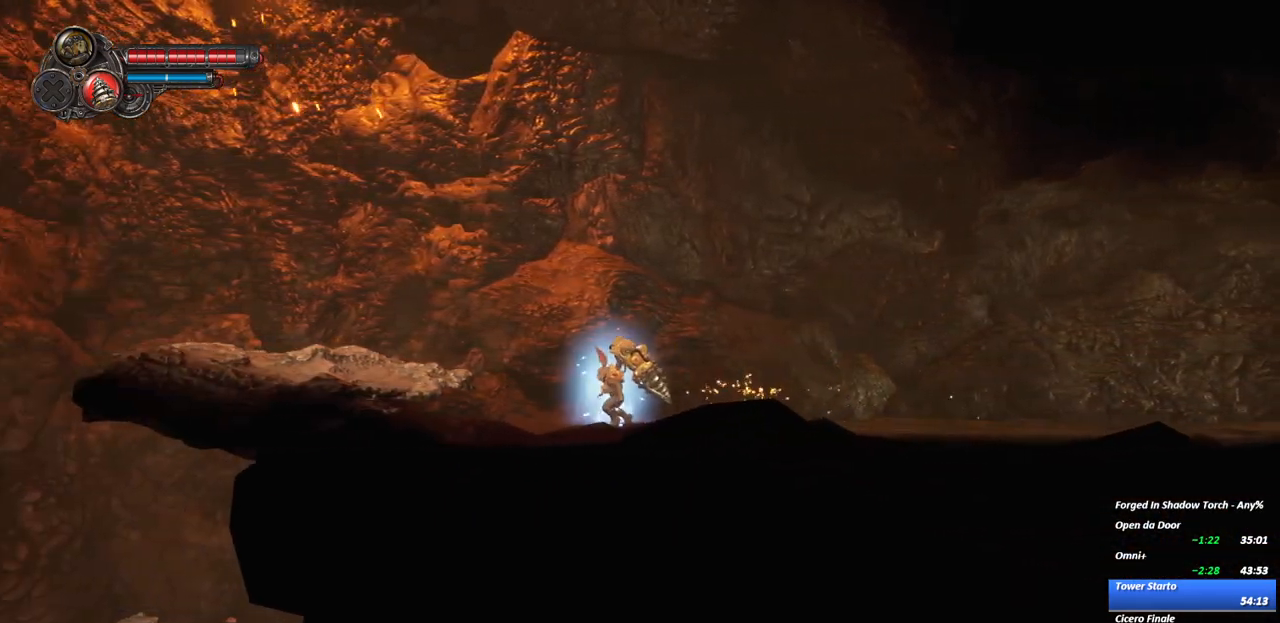
{"dt_ms": 500, "buttons": [], "left_stick": "left", "right_stick": "center", "events": [[183, "R2", "down"], [417, "R2", "up"]]}
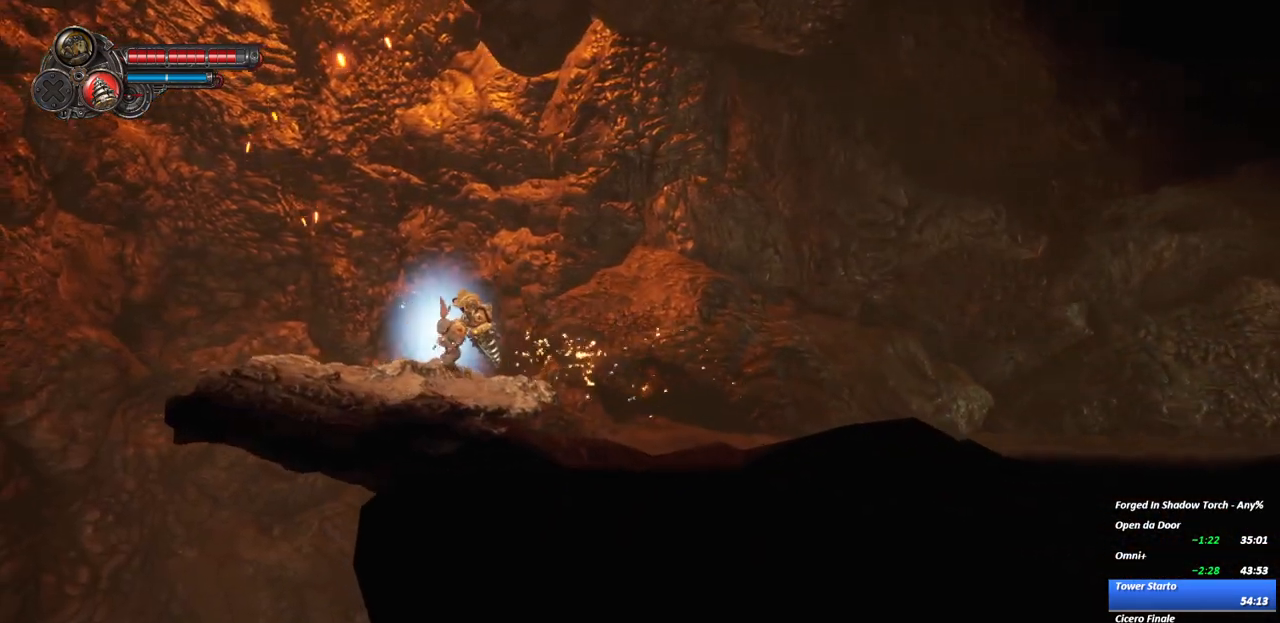
{"dt_ms": 500, "buttons": [], "left_stick": "left", "right_stick": "center", "events": []}
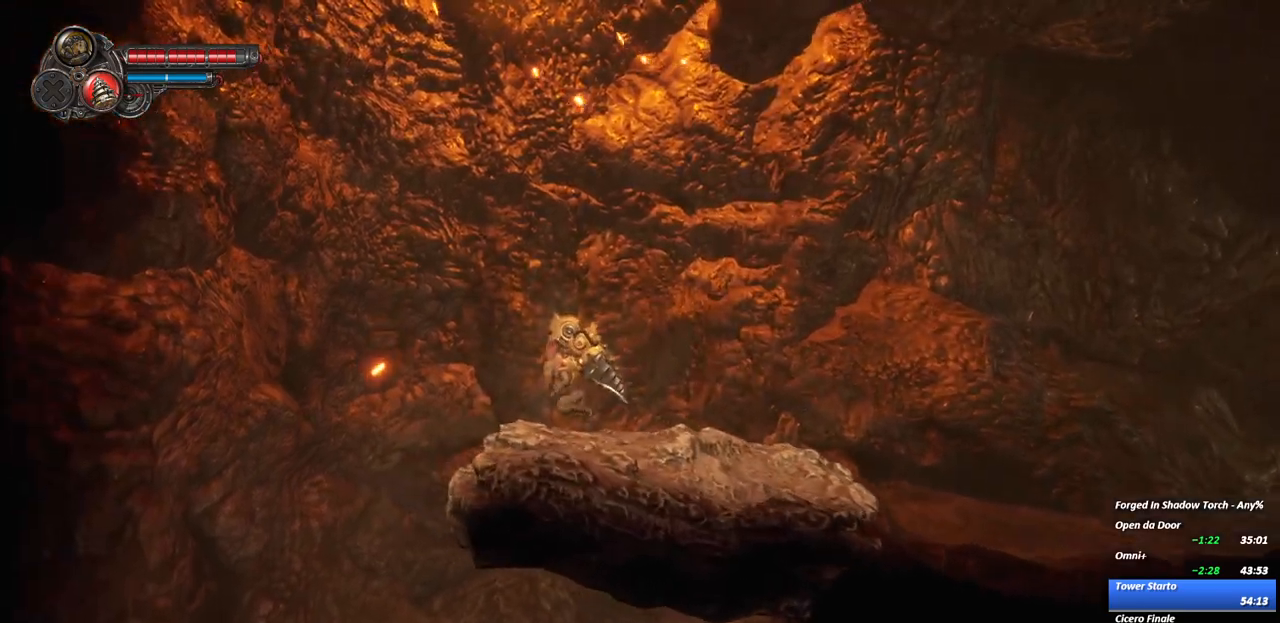
{"dt_ms": 500, "buttons": [], "left_stick": "left", "right_stick": "center", "events": []}
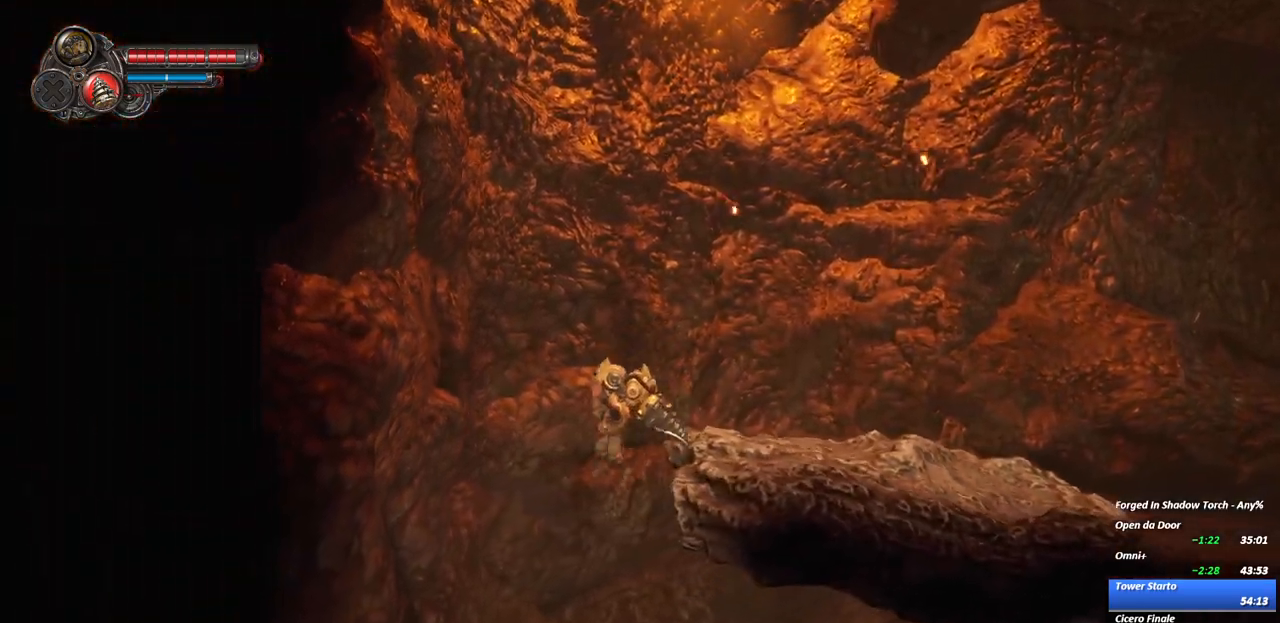
{"dt_ms": 1000, "buttons": [], "left_stick": "left", "right_stick": "center"}
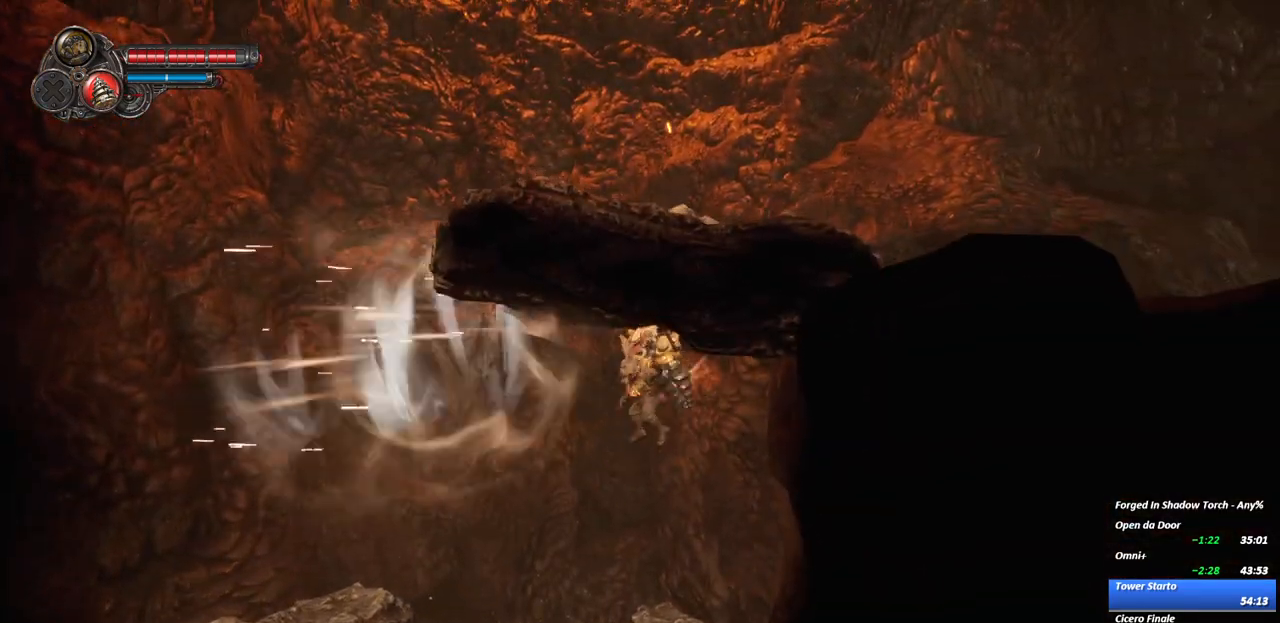
{"dt_ms": 500, "buttons": [], "left_stick": "down-left", "right_stick": "center", "events": [[367, "left_stick", "down-left"], [383, "Y", "down"], [500, "Y", "up"]]}
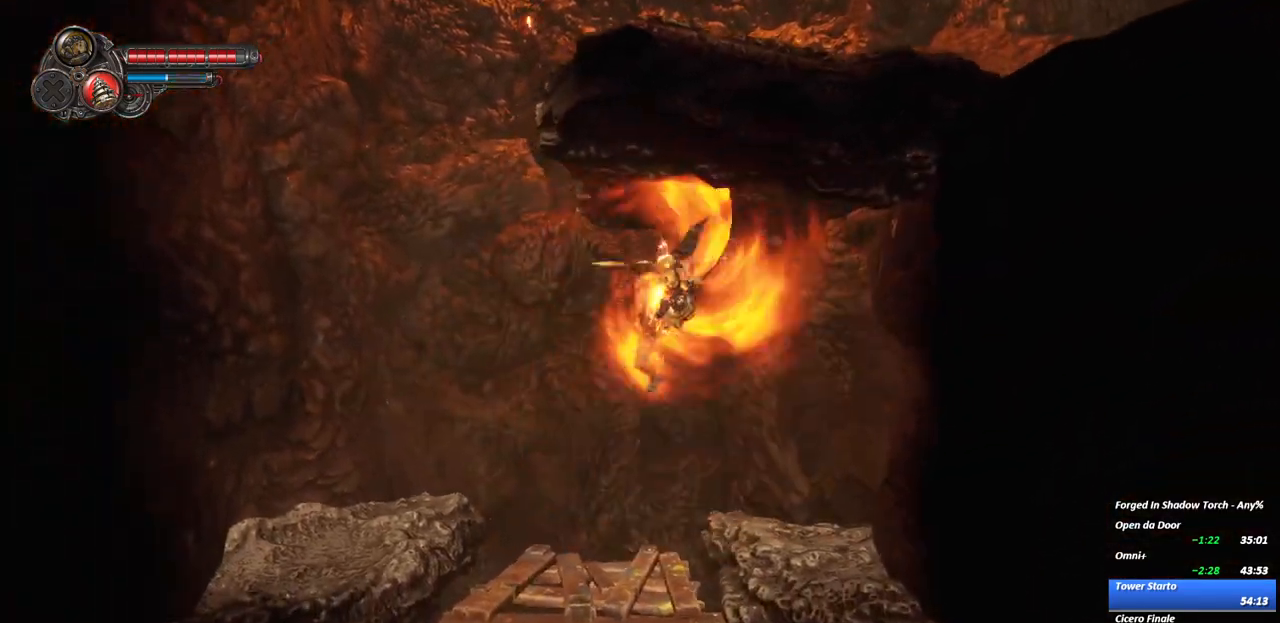
{"dt_ms": 500, "buttons": [], "left_stick": "center", "right_stick": "center", "events": [[67, "Y", "down"], [200, "Y", "up"], [383, "left_stick", "center"]]}
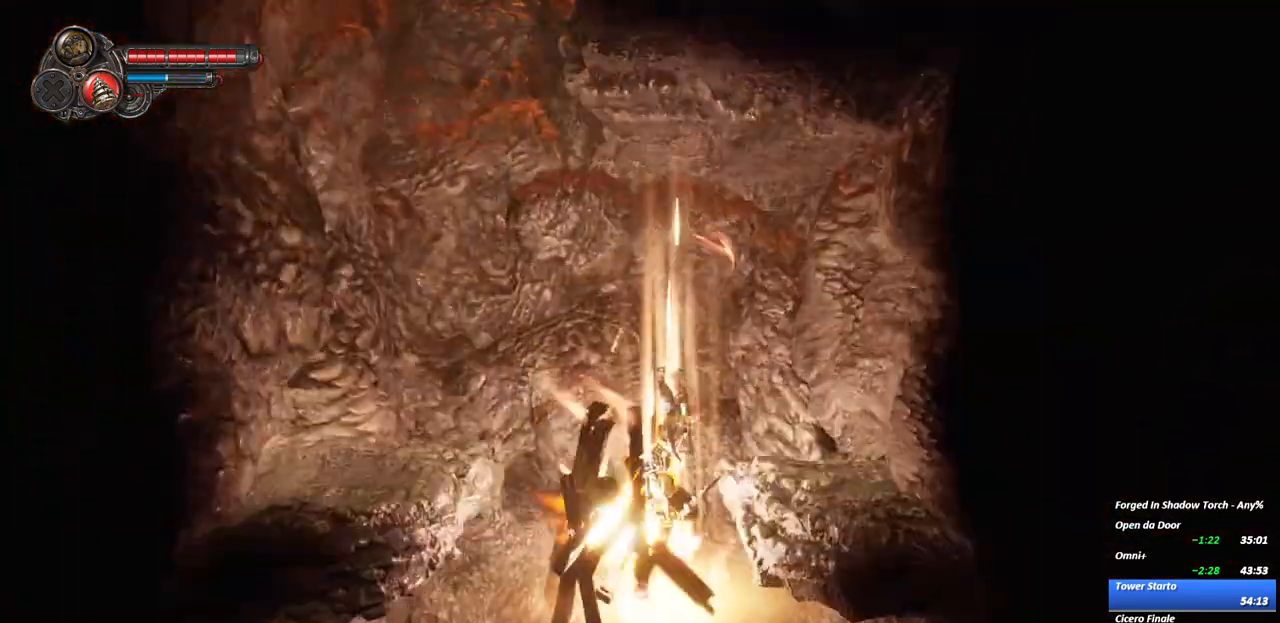
{"dt_ms": 500, "buttons": [], "left_stick": "left", "right_stick": "center", "events": [[100, "left_stick", "left"]]}
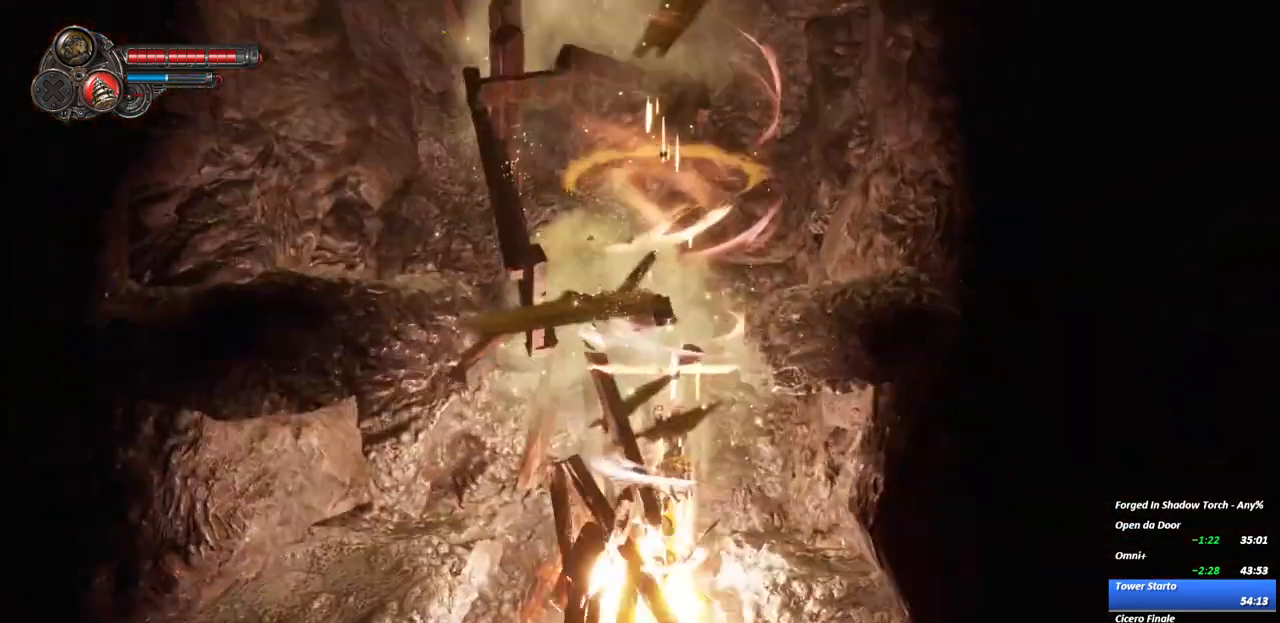
{"dt_ms": 500, "buttons": [], "left_stick": "left", "right_stick": "center", "events": [[83, "left_stick", "center"], [267, "left_stick", "left"]]}
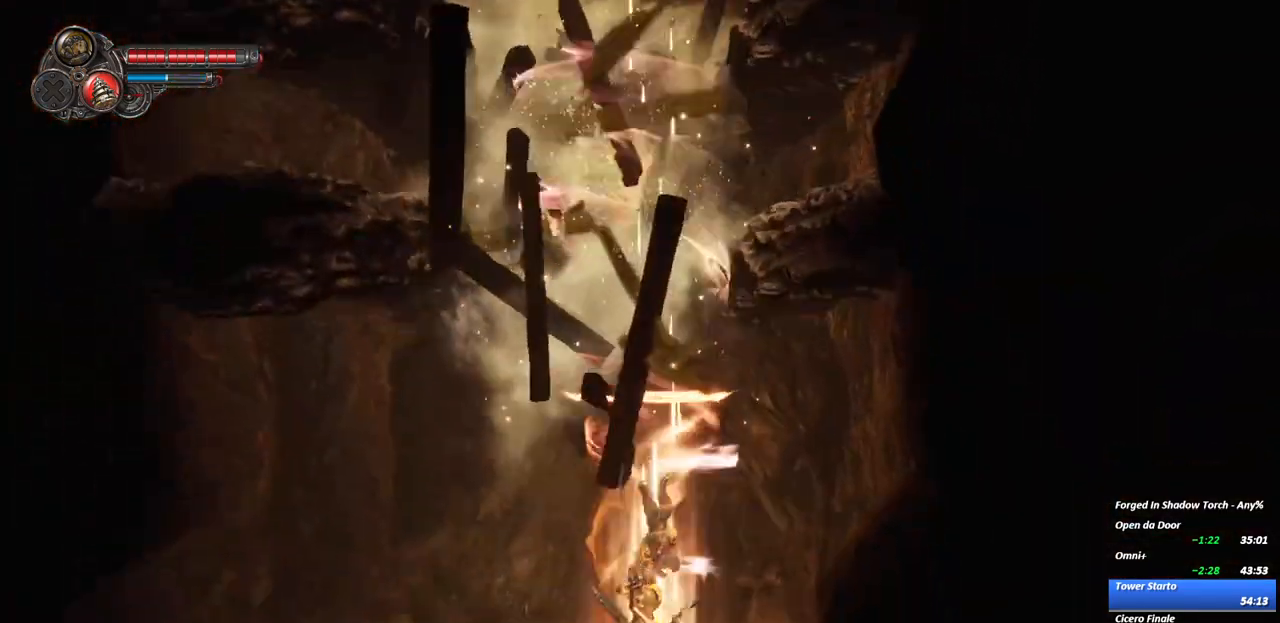
{"dt_ms": 500, "buttons": [], "left_stick": "left", "right_stick": "center", "events": []}
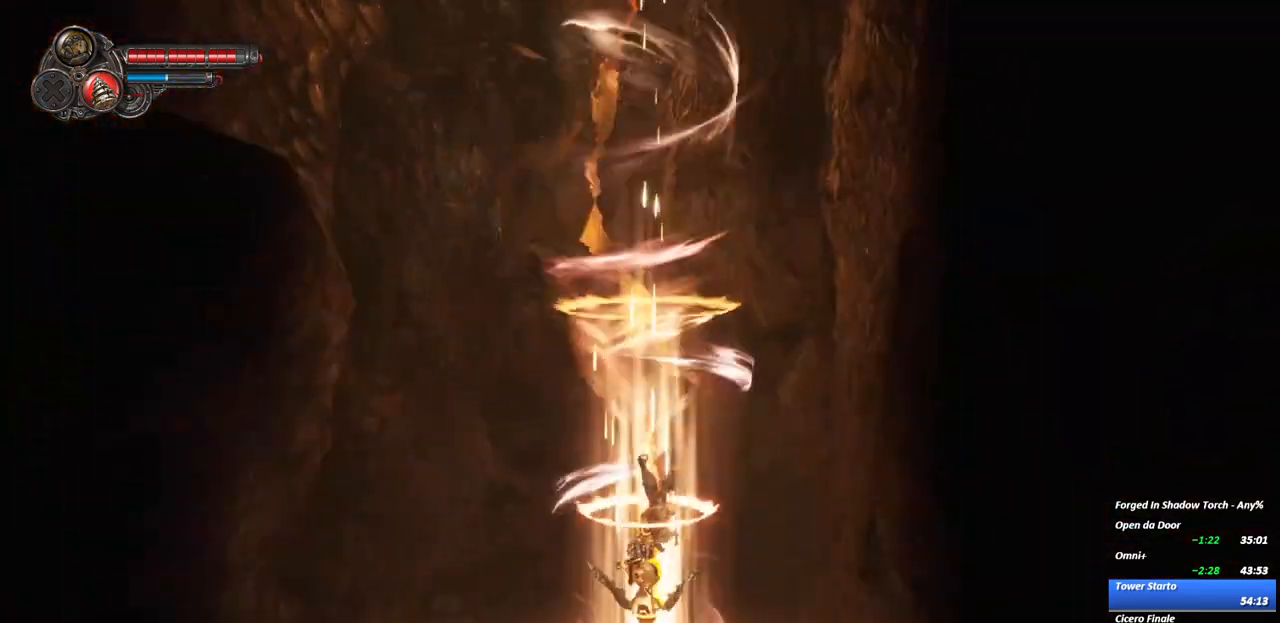
{"dt_ms": 1000, "buttons": [], "left_stick": "left", "right_stick": "center"}
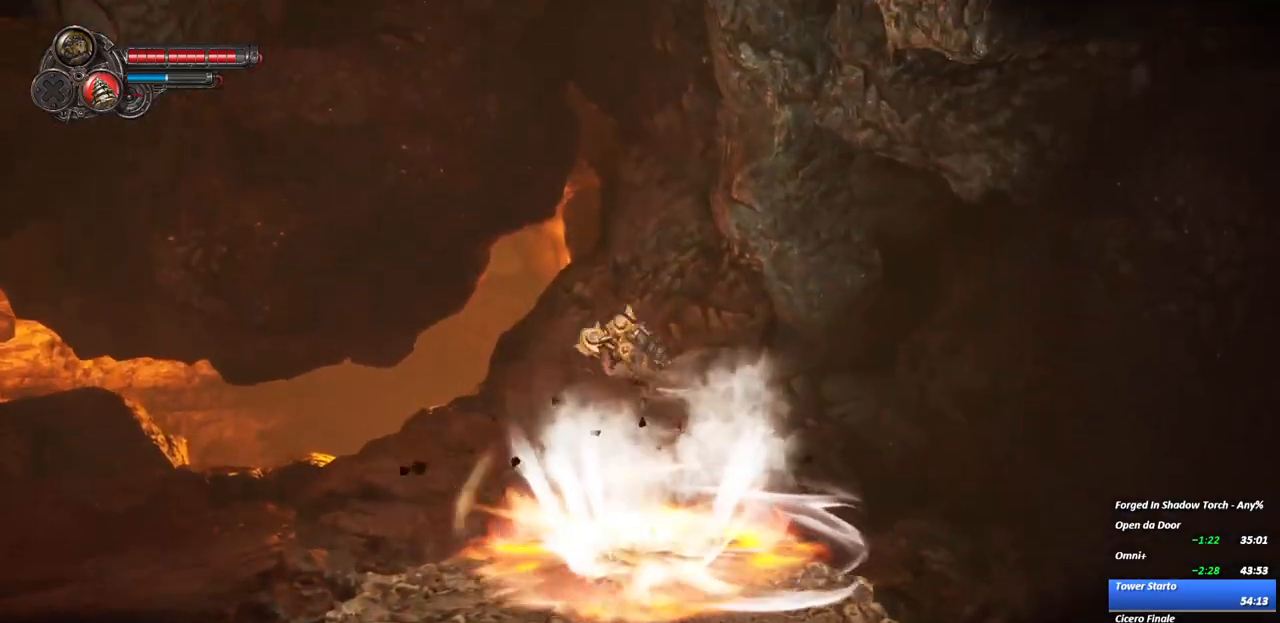
{"dt_ms": 500, "buttons": ["R2"], "left_stick": "left", "right_stick": "center", "events": [[333, "R2", "down"]]}